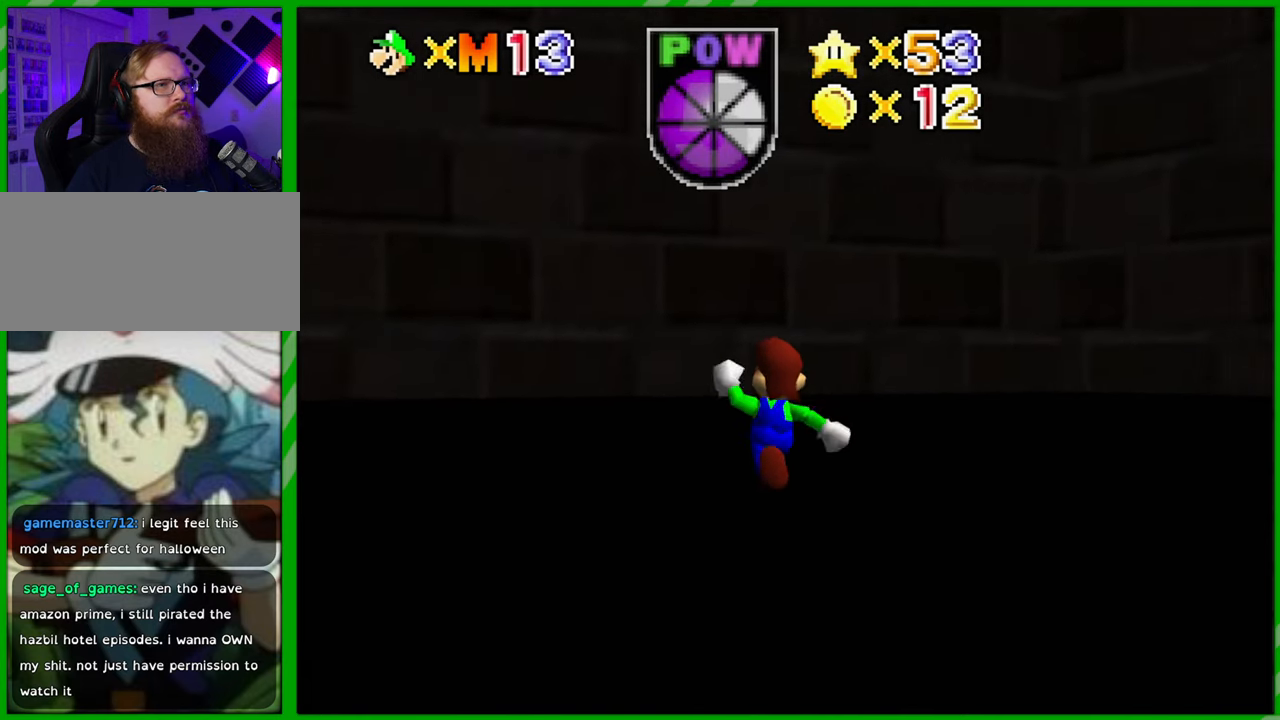
Gameplay with a controller (Nintendo layout); each line is a JSON object with the inputs held at the frame after it. "events" lists button and stick changes between this image and that frame as [ms after this image, input, new state], when the widget could be followed in between. Not read: L1 L3 R1 R3 X Y Z.
{"buttons": [], "left_stick": "up-left", "events": [[367, "C_RIGHT", "down"], [400, "left_stick", "up-left"], [500, "C_RIGHT", "up"]]}
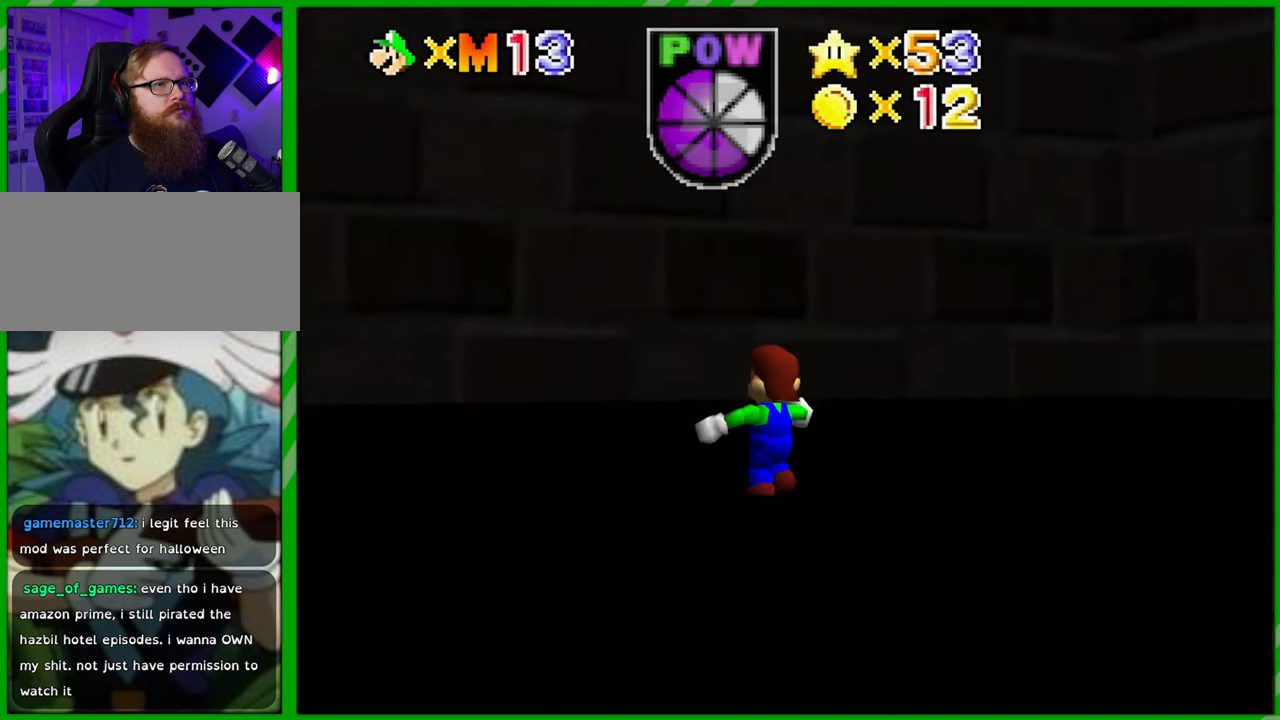
{"buttons": ["C_RIGHT"], "left_stick": "up-left", "events": [[133, "C_RIGHT", "down"], [267, "C_RIGHT", "up"], [467, "C_RIGHT", "down"]]}
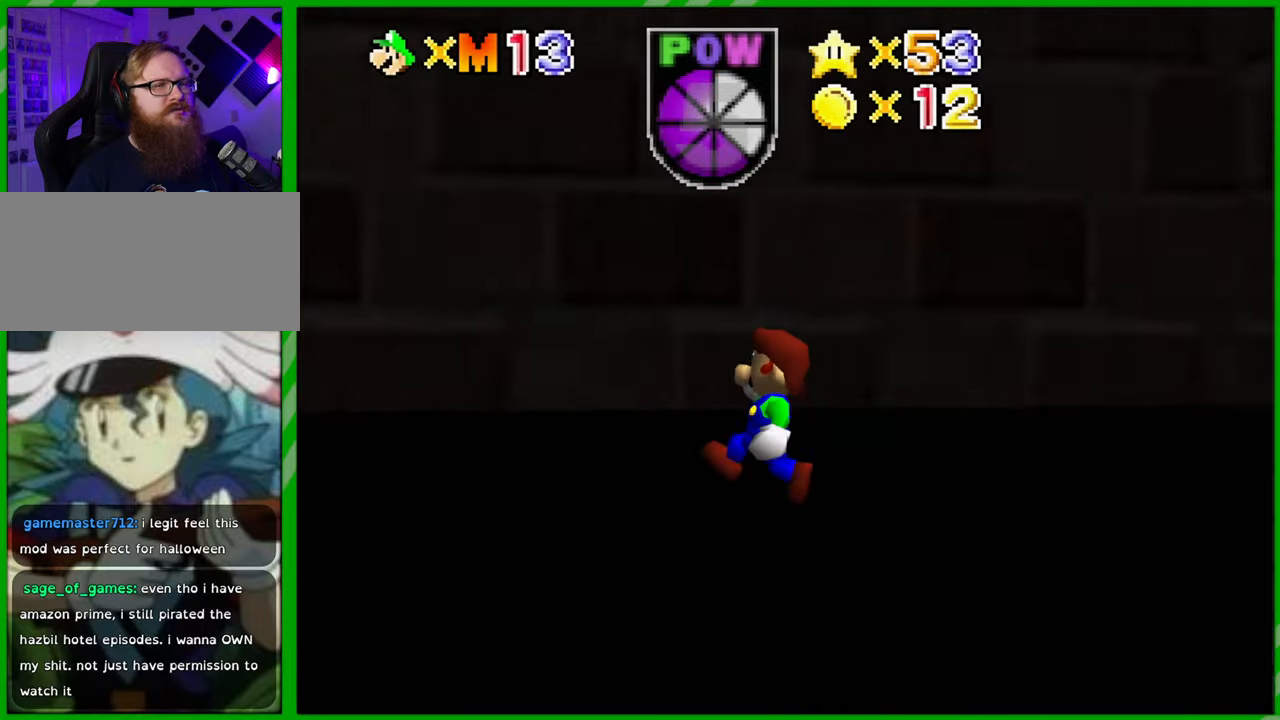
{"buttons": [], "left_stick": "up-left", "events": [[83, "C_RIGHT", "up"]]}
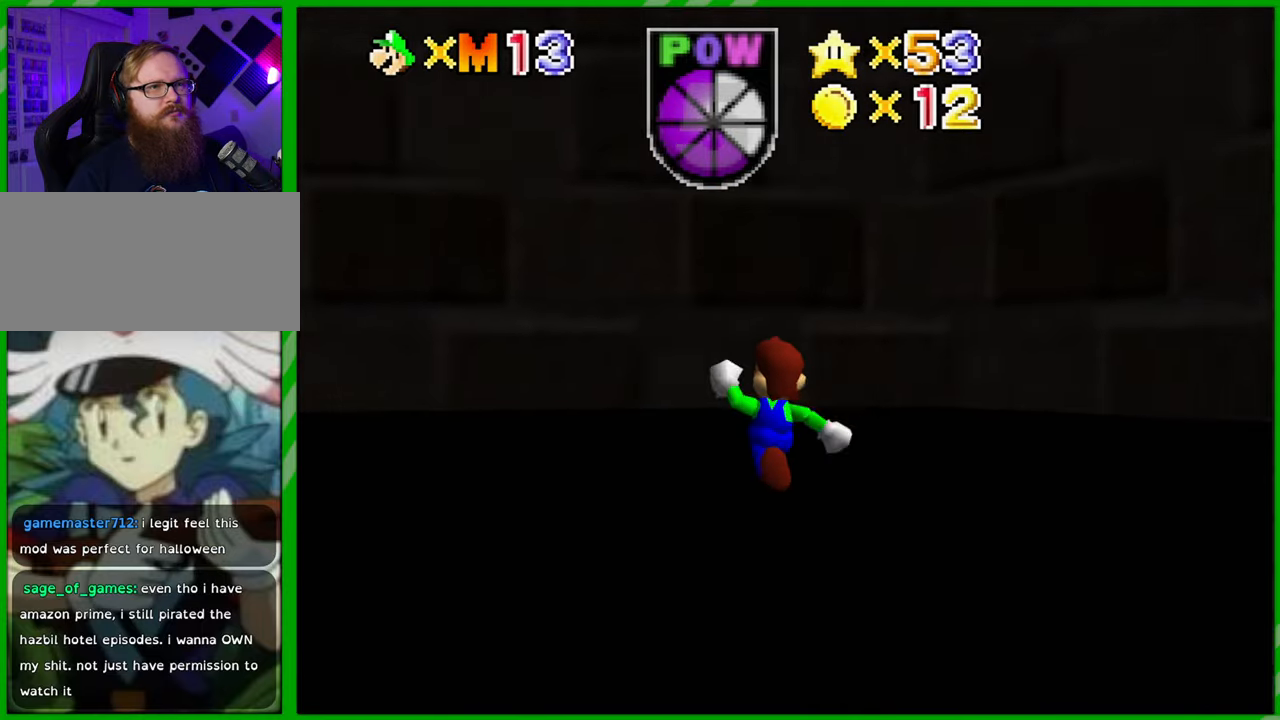
{"buttons": [], "left_stick": "up-left", "events": []}
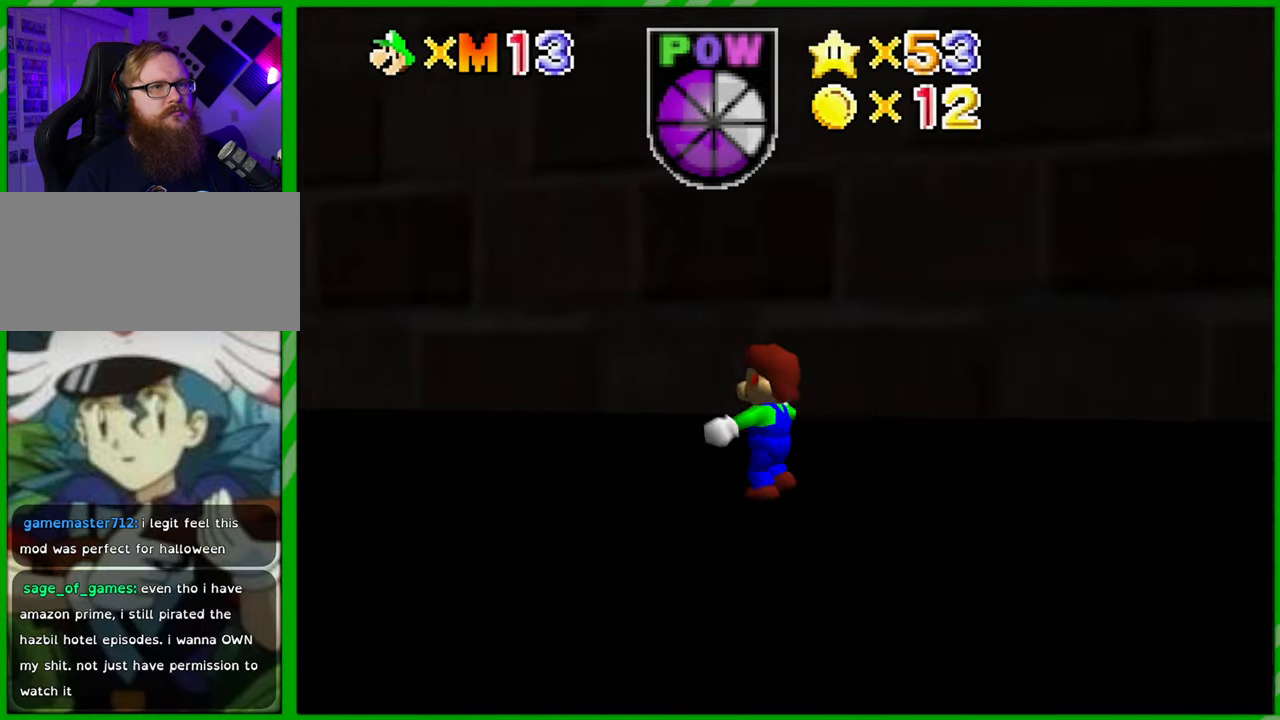
{"buttons": [], "left_stick": "up-left", "events": [[267, "C_RIGHT", "down"], [417, "C_RIGHT", "up"]]}
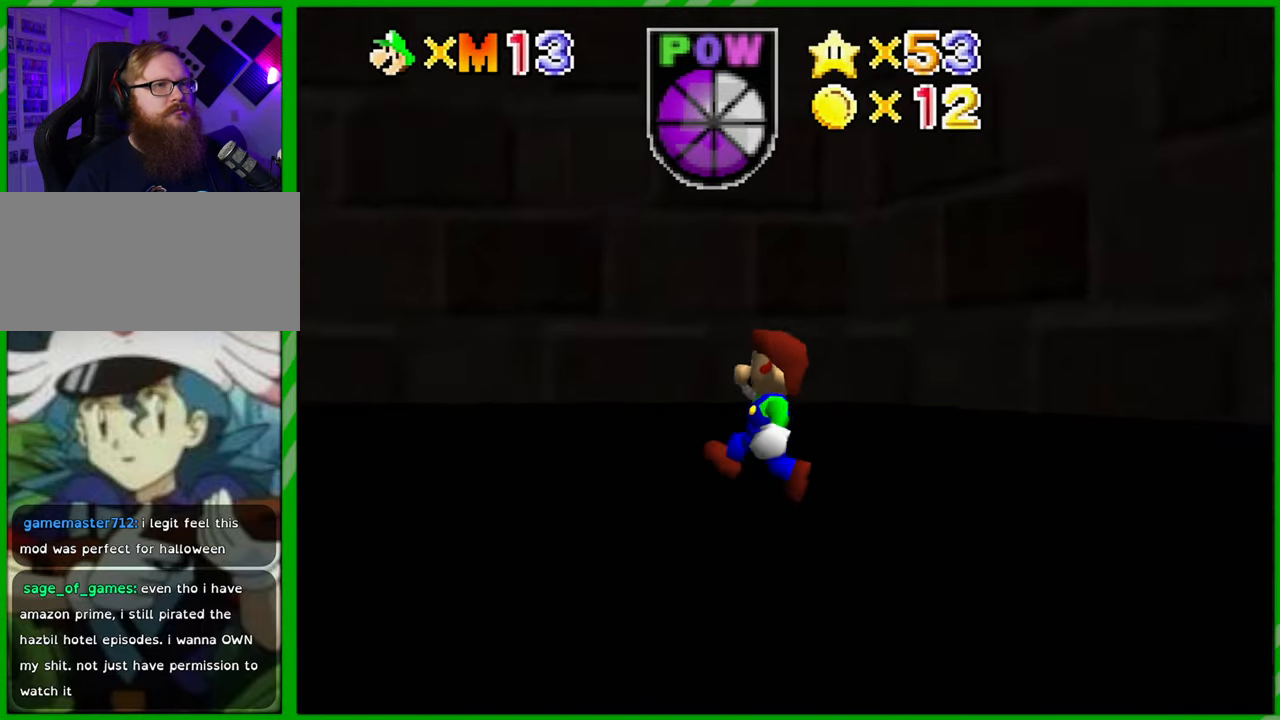
{"buttons": [], "left_stick": "up", "events": [[333, "left_stick", "up"]]}
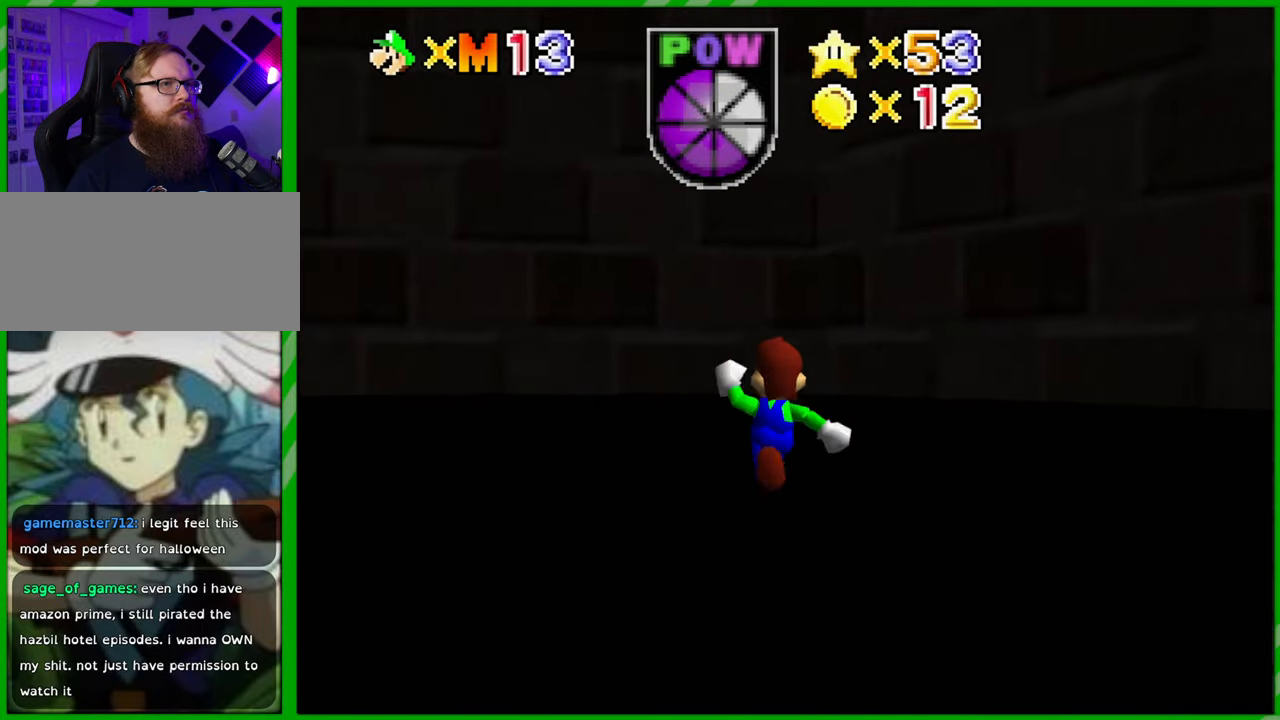
{"buttons": [], "left_stick": "up", "events": []}
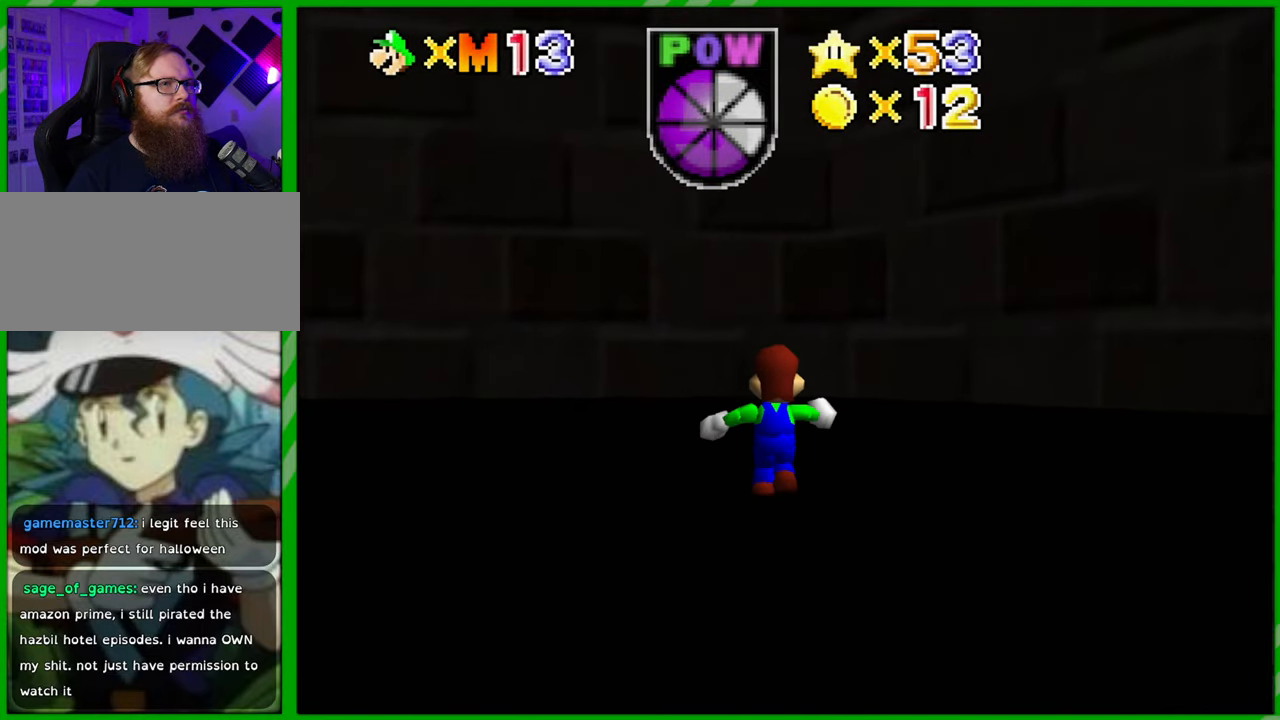
{"buttons": [], "left_stick": "up", "events": []}
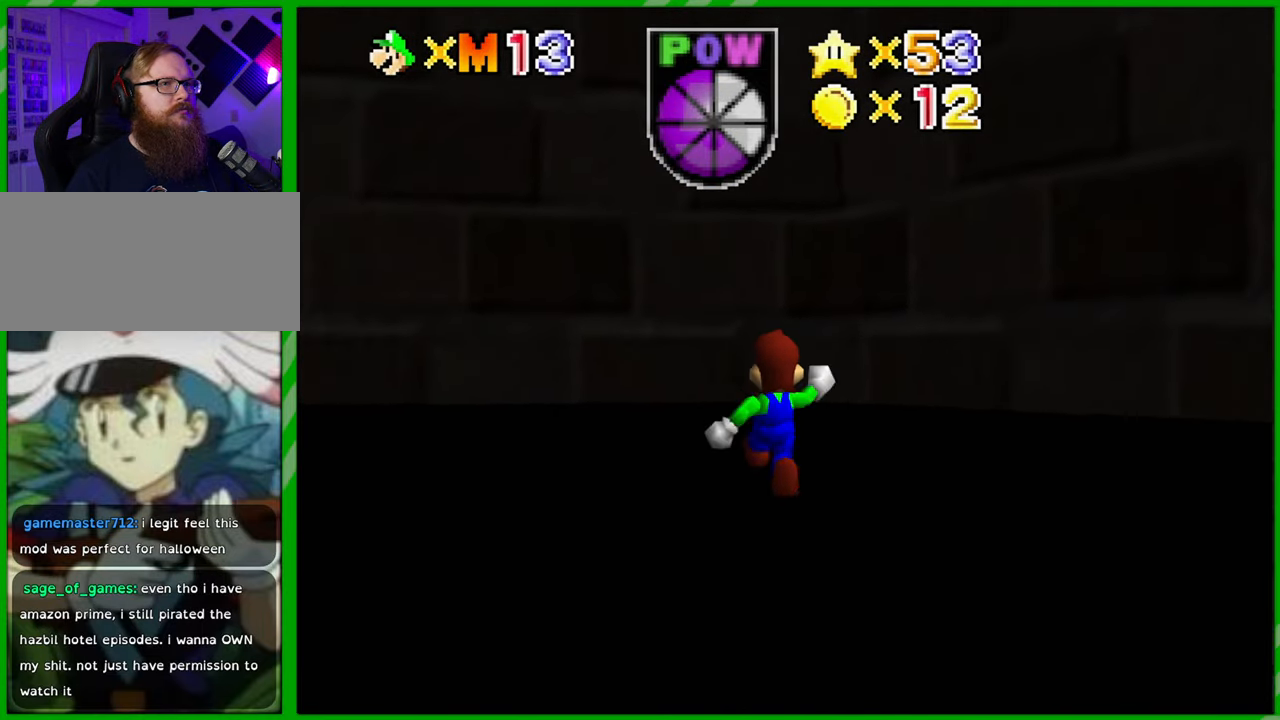
{"buttons": [], "left_stick": "up", "events": []}
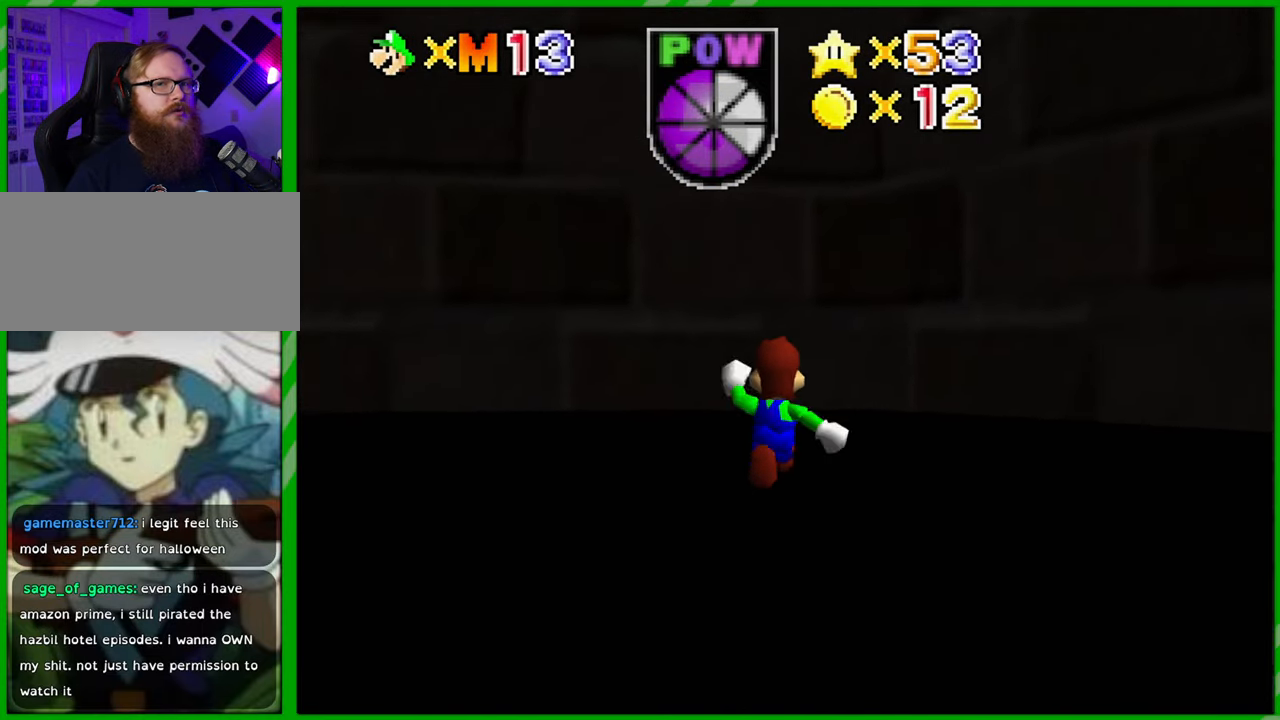
{"buttons": [], "left_stick": "up", "events": []}
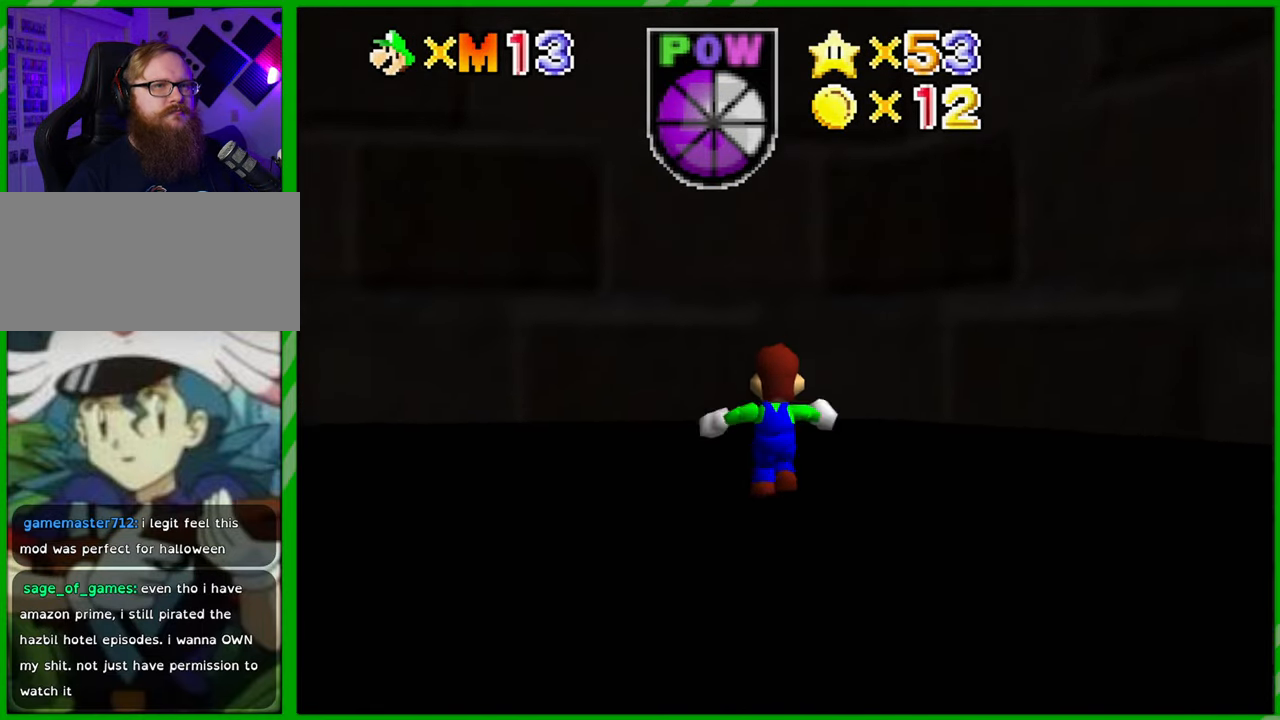
{"buttons": ["C_RIGHT"], "left_stick": "up-left", "events": [[417, "C_RIGHT", "down"], [467, "left_stick", "up-left"]]}
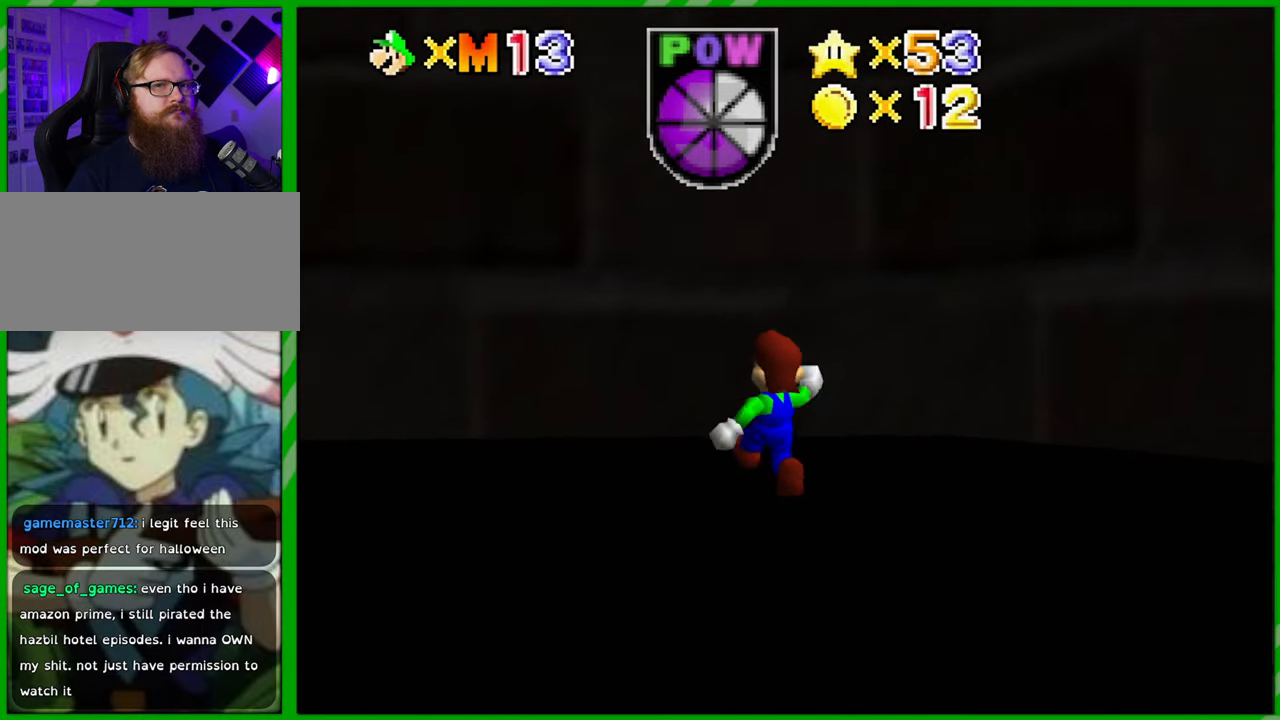
{"buttons": ["C_RIGHT"], "left_stick": "up-left", "events": [[67, "C_RIGHT", "up"], [200, "C_RIGHT", "down"], [300, "C_RIGHT", "up"], [417, "C_RIGHT", "down"]]}
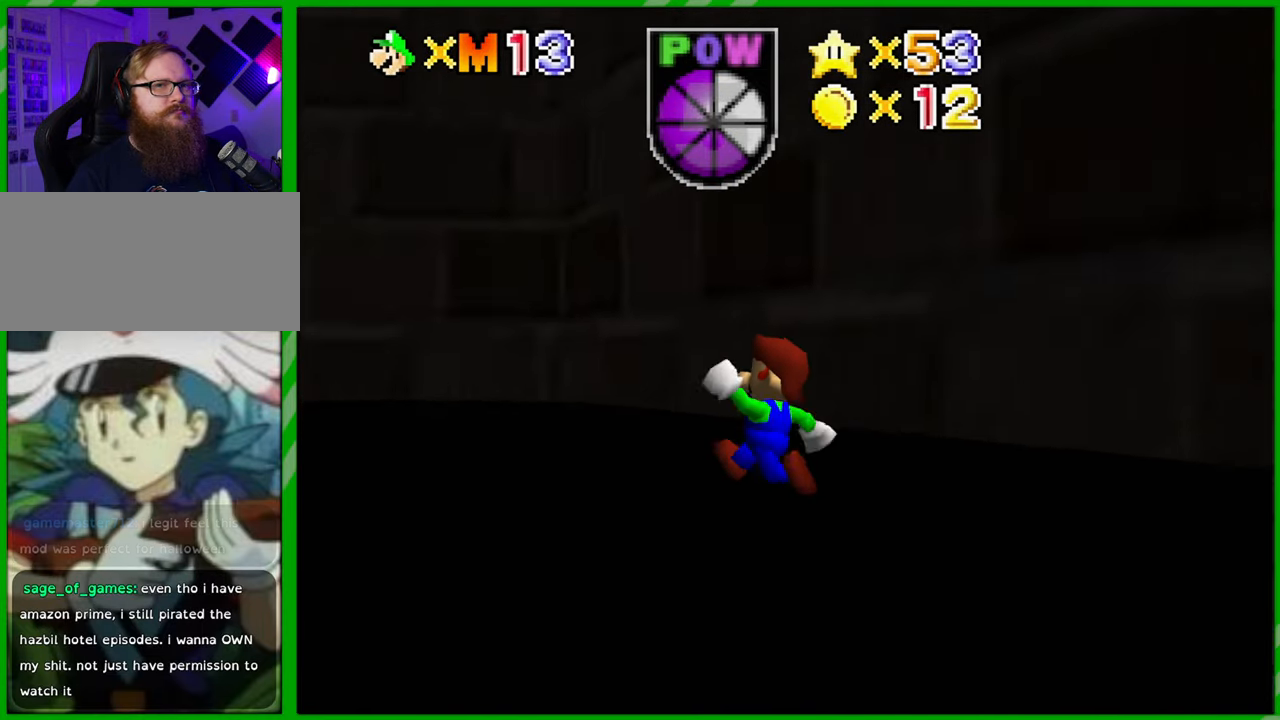
{"buttons": [], "left_stick": "up", "events": [[50, "C_RIGHT", "up"], [183, "left_stick", "up"]]}
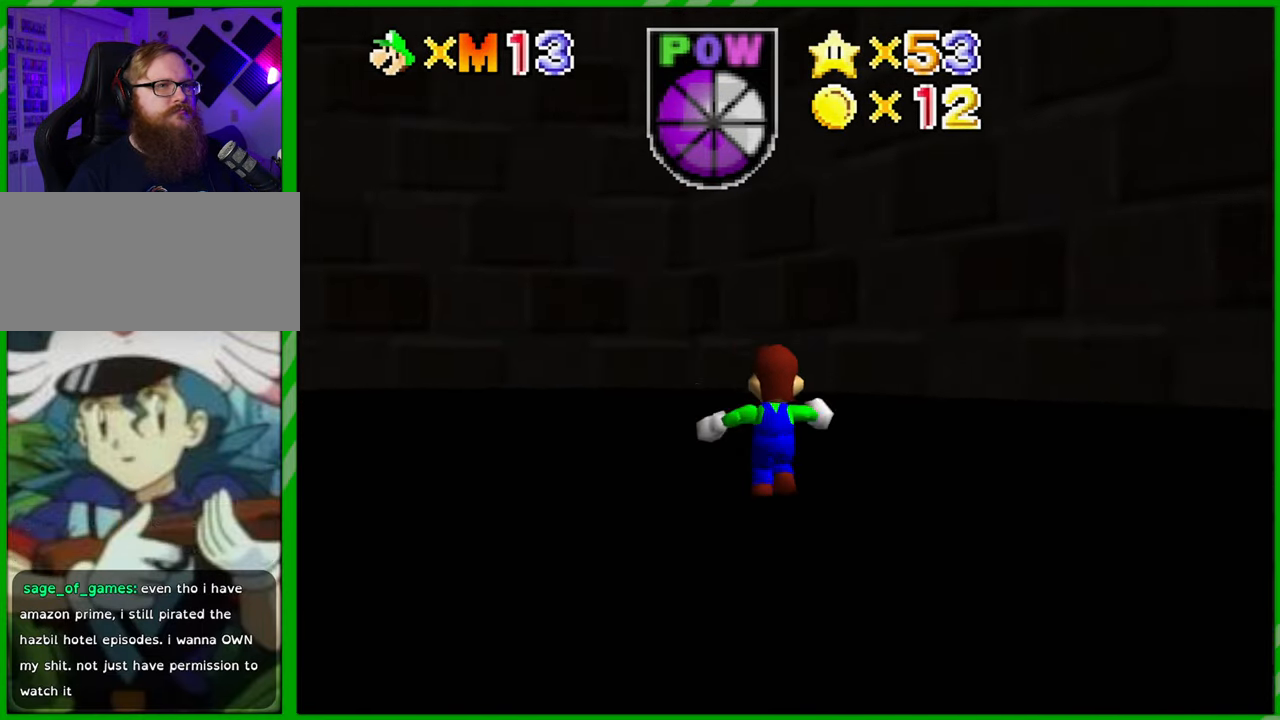
{"buttons": [], "left_stick": "up", "events": []}